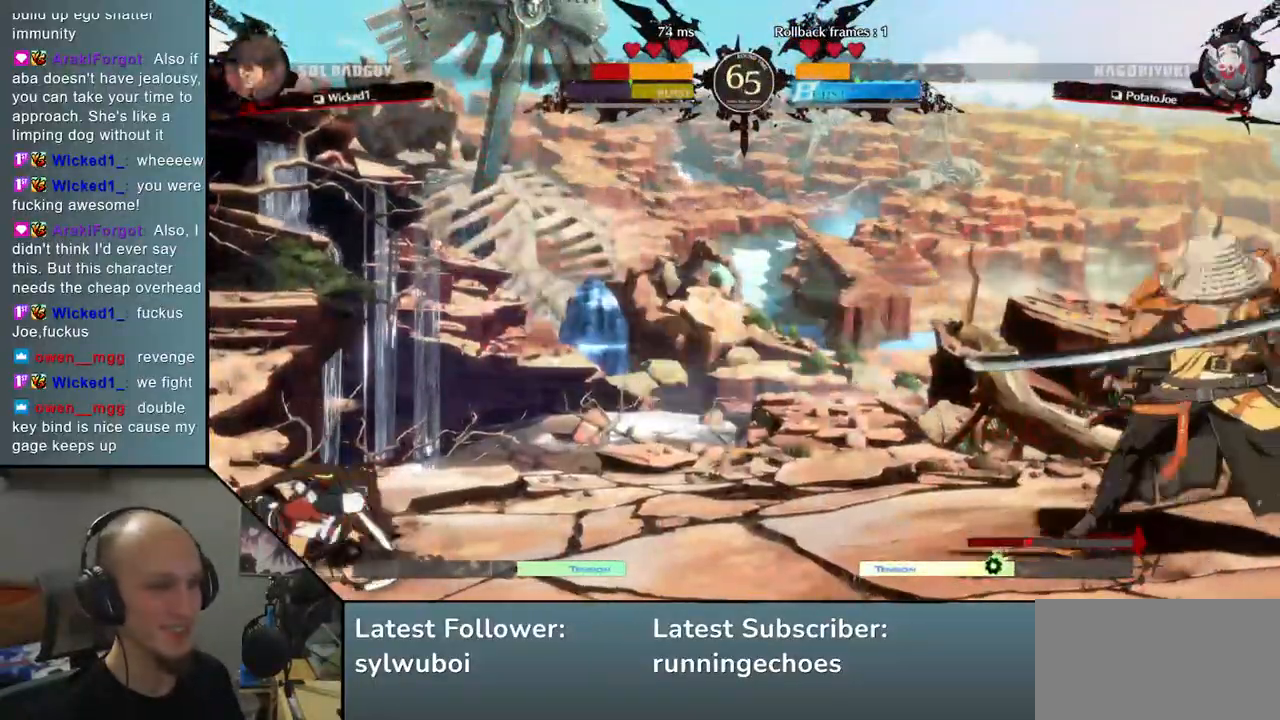
Gameplay with a controller (arcade stick); each line is a JSON object with the inputs held at the frame after it. "events" lists button and stick changes between this image and that frame as [ms after this image, input, new state], when the widget could be followed in between. Not read: L3 R3.
{"buttons": [], "left_stick": "left", "events": [[200, "left_stick", "right"], [417, "left_stick", "down"], [500, "left_stick", "left"]]}
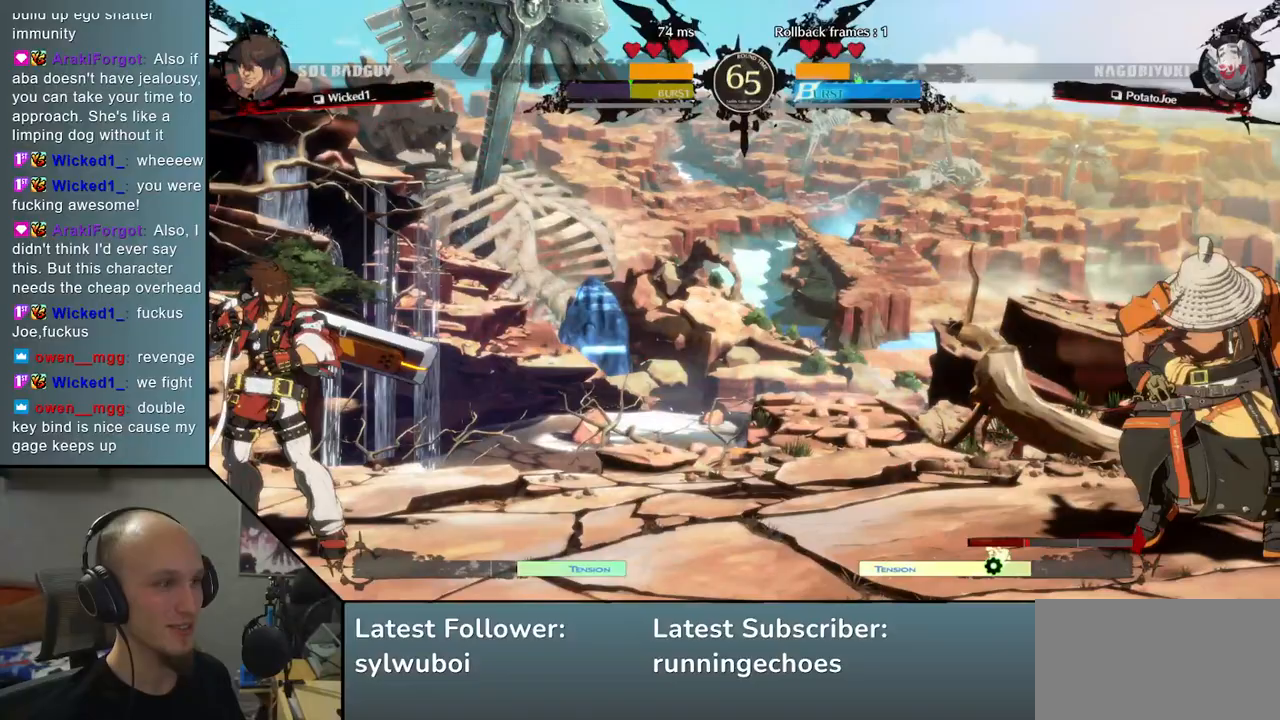
{"buttons": [], "left_stick": "center", "events": [[67, "TRIANGLE", "down"], [117, "TRIANGLE", "up"], [117, "left_stick", "right"], [217, "left_stick", "down"], [283, "left_stick", "left"], [367, "L2", "down"], [400, "left_stick", "center"], [450, "L2", "up"]]}
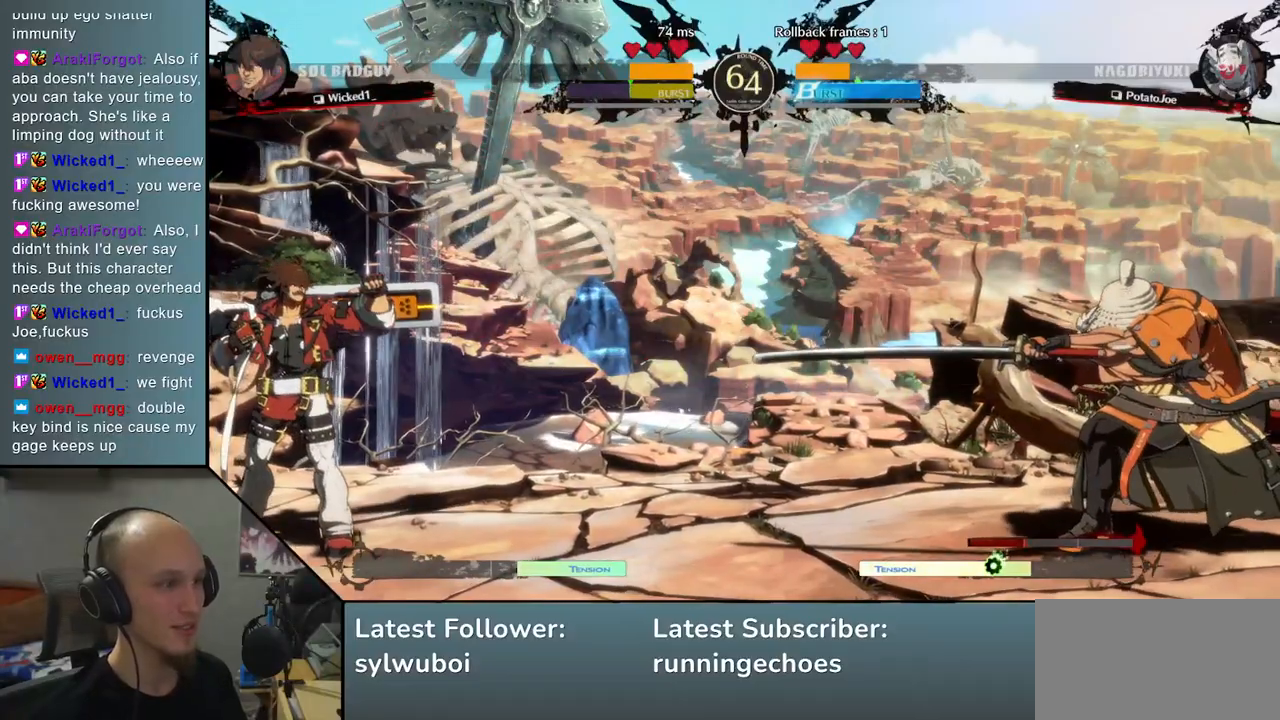
{"buttons": [], "left_stick": "center", "events": [[167, "left_stick", "right"], [383, "left_stick", "center"]]}
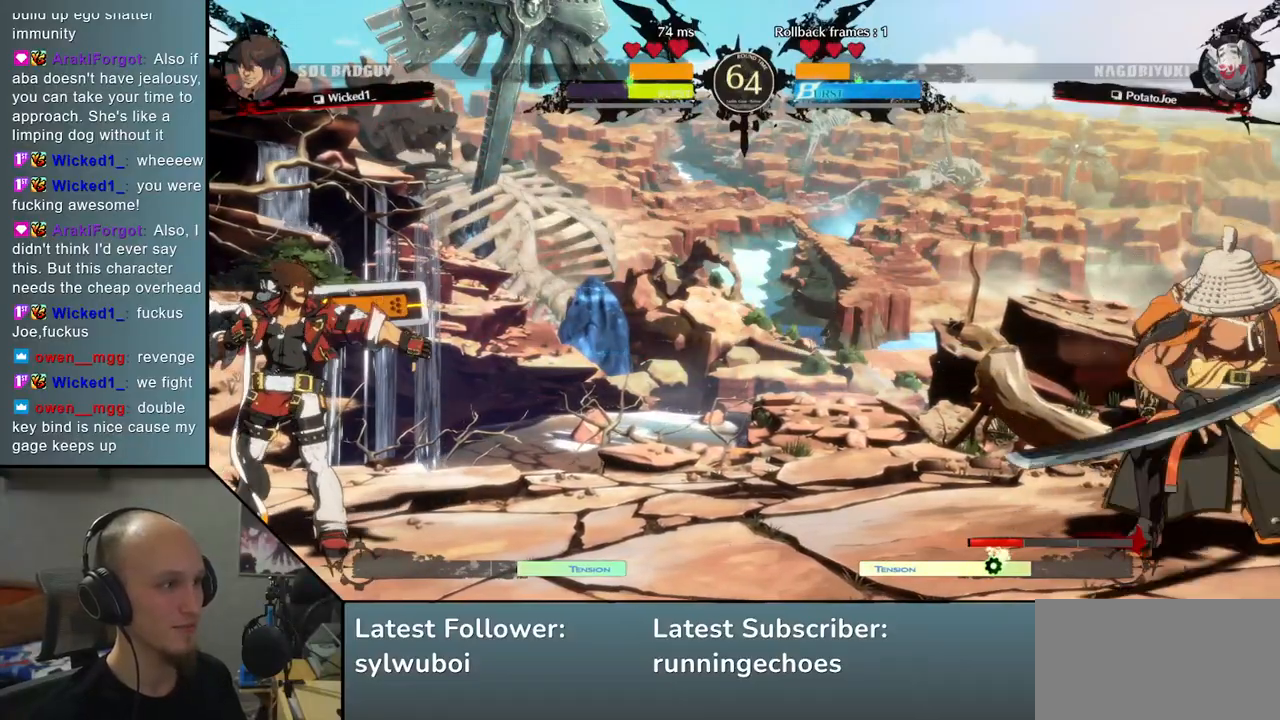
{"buttons": [], "left_stick": "center", "events": [[367, "left_stick", "down"], [450, "left_stick", "center"]]}
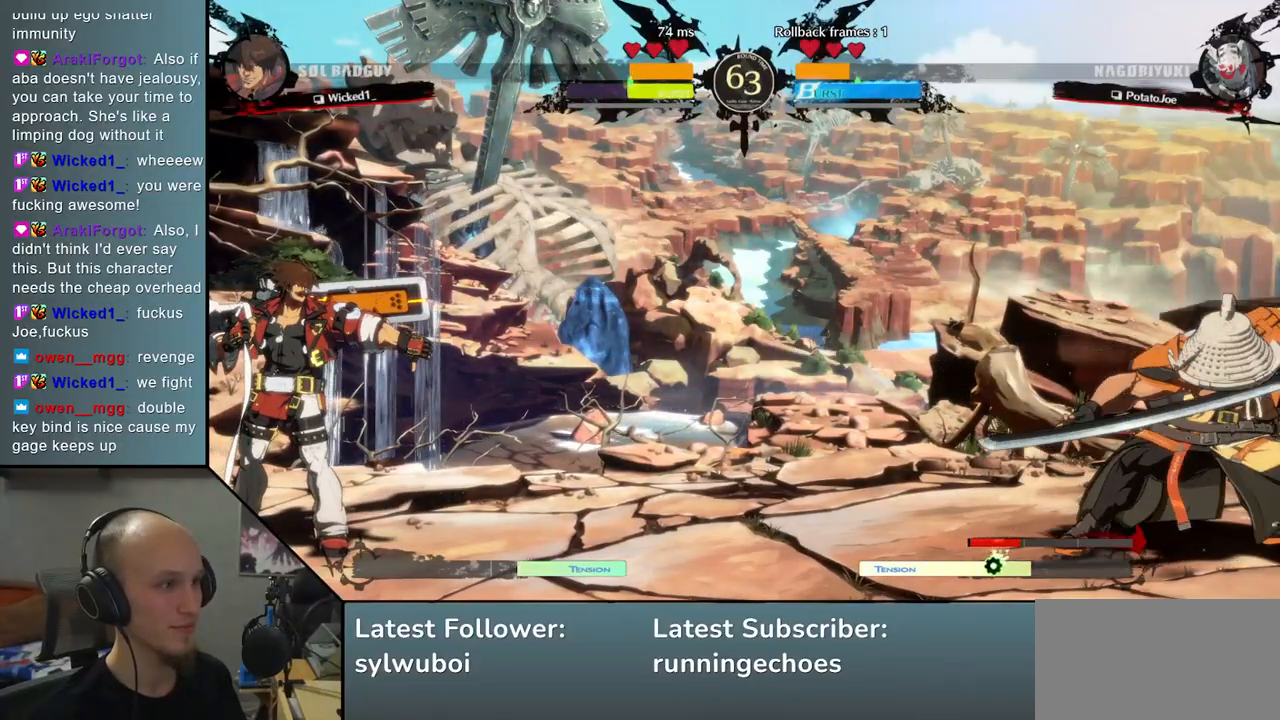
{"buttons": [], "left_stick": "center", "events": [[33, "left_stick", "down"], [117, "left_stick", "center"]]}
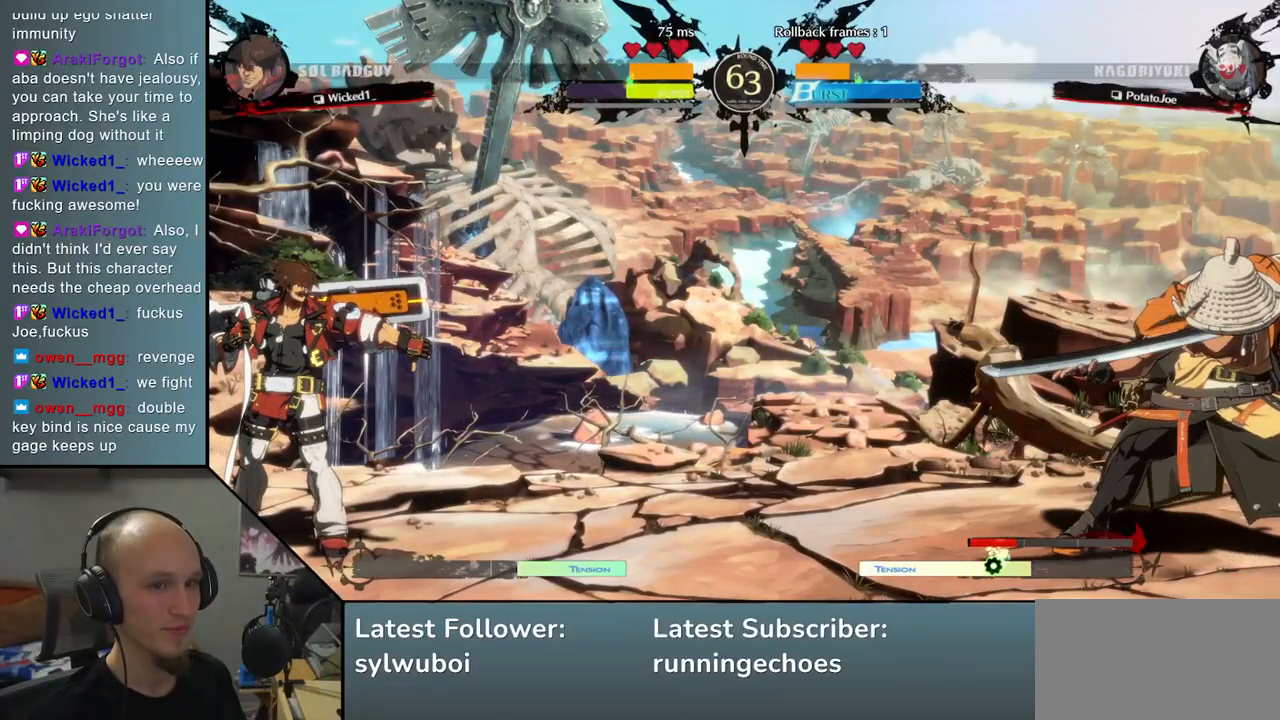
{"buttons": [], "left_stick": "down", "events": [[117, "left_stick", "down"], [233, "left_stick", "left"], [317, "TRIANGLE", "down"], [400, "TRIANGLE", "up"], [400, "left_stick", "right"], [483, "left_stick", "down"]]}
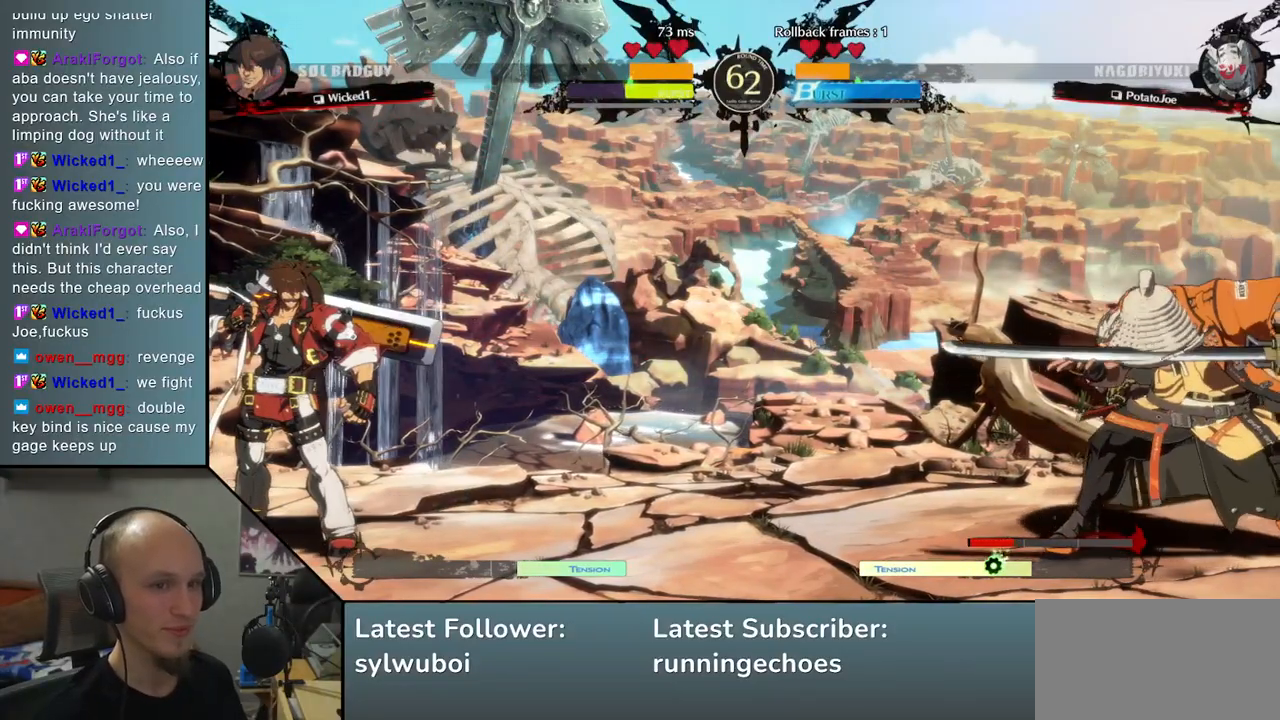
{"buttons": [], "left_stick": "right", "events": [[33, "left_stick", "left"], [117, "L2", "down"], [150, "left_stick", "center"], [200, "L2", "up"], [483, "left_stick", "right"]]}
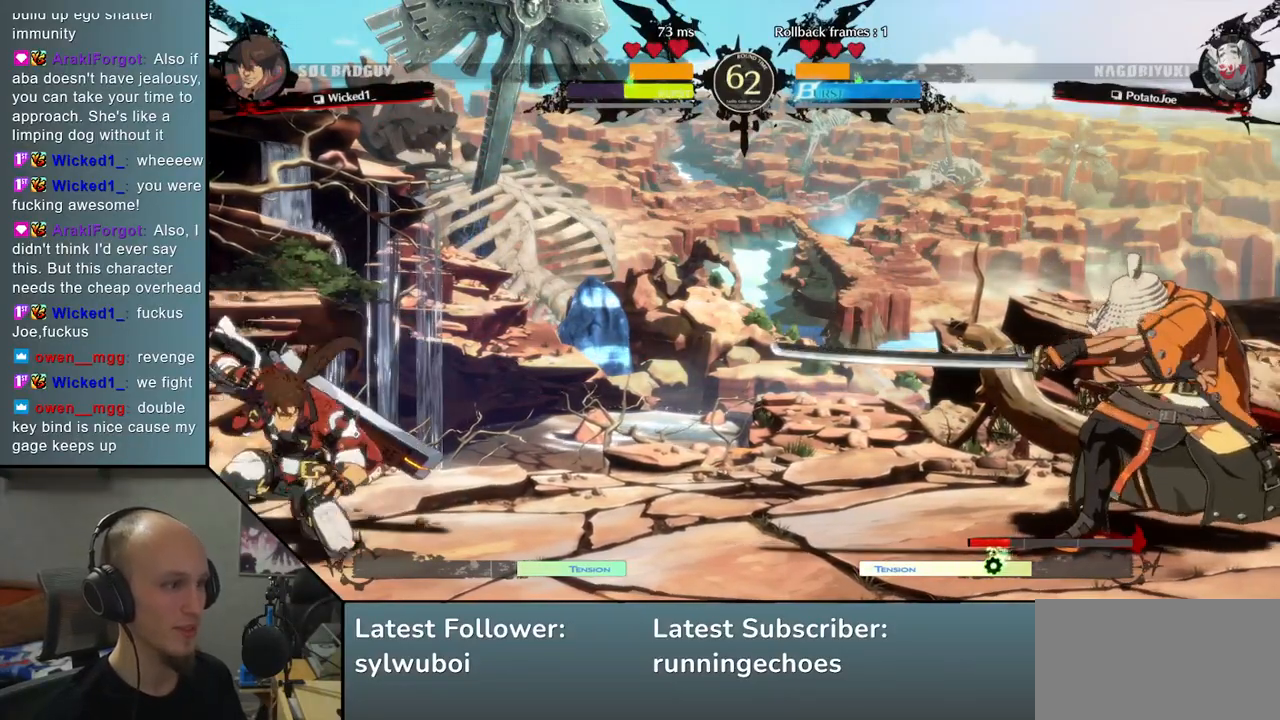
{"buttons": ["L2"], "left_stick": "left", "events": [[83, "left_stick", "down"], [200, "left_stick", "left"], [233, "TRIANGLE", "down"], [300, "left_stick", "down-right"], [317, "TRIANGLE", "up"], [417, "left_stick", "left"], [483, "L2", "down"]]}
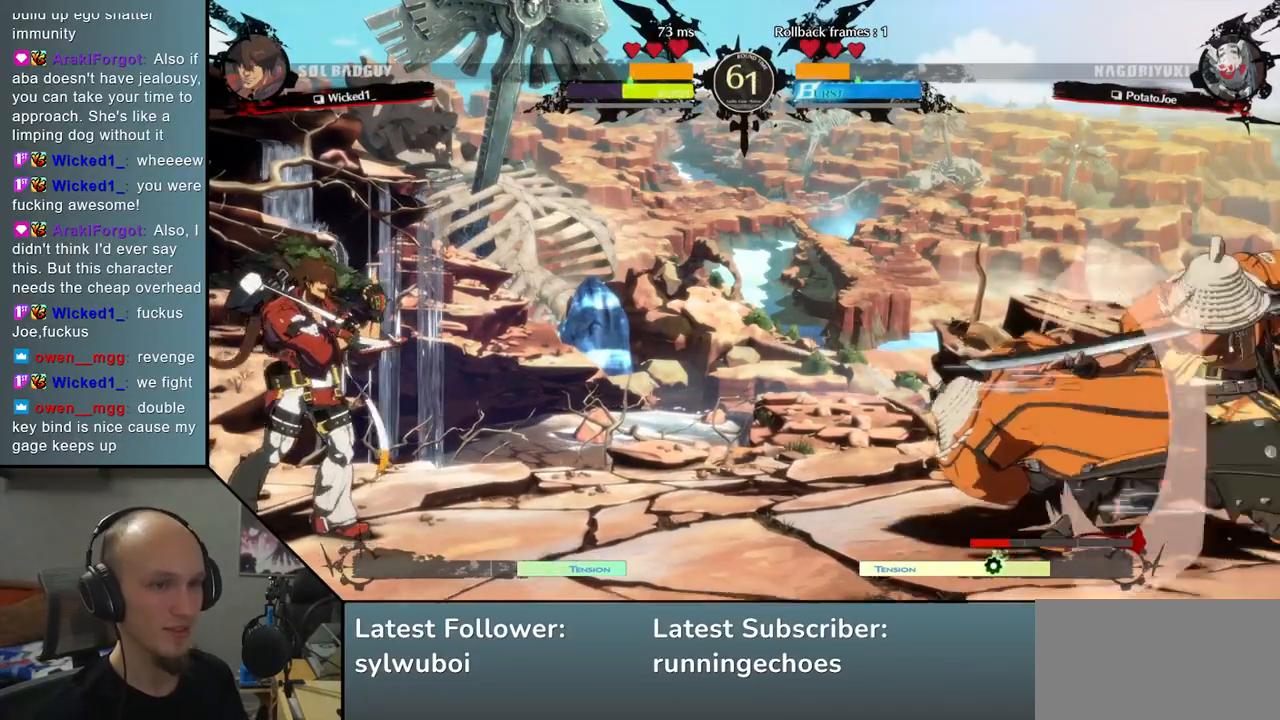
{"buttons": [], "left_stick": "center", "events": [[33, "left_stick", "center"], [67, "L2", "up"], [200, "TRIANGLE", "down"], [283, "TRIANGLE", "up"], [400, "TRIANGLE", "down"], [483, "TRIANGLE", "up"]]}
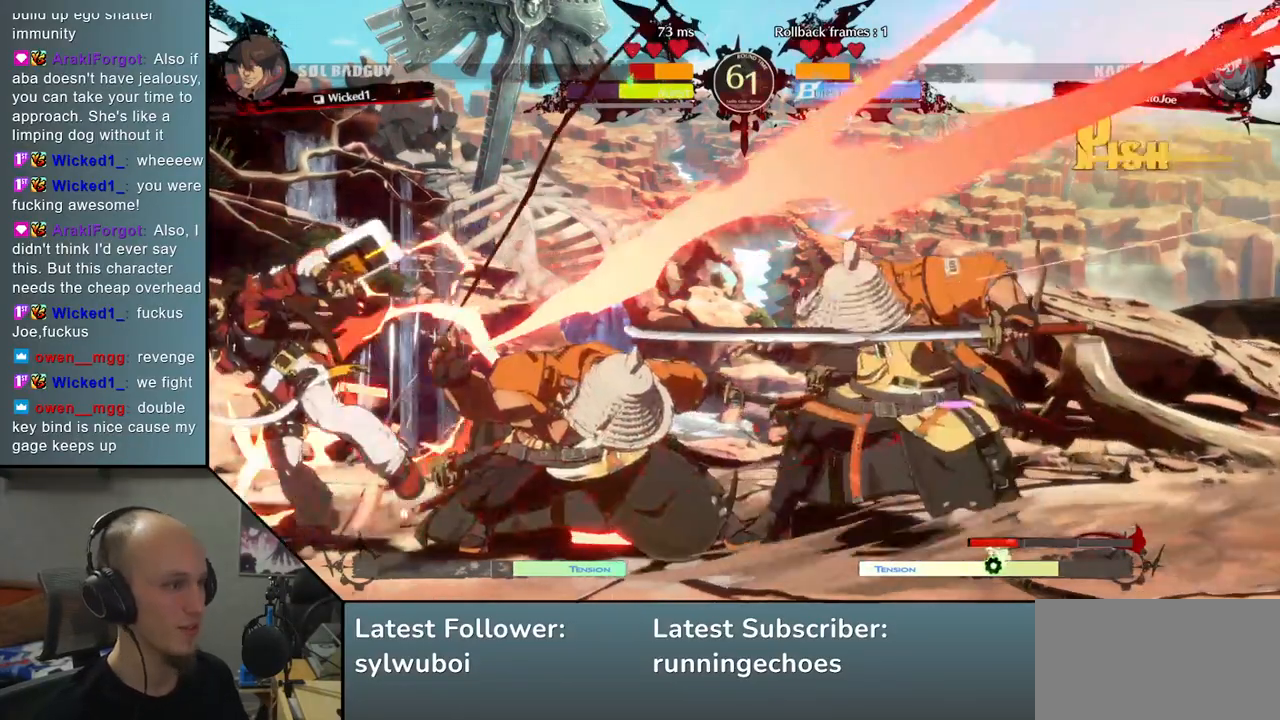
{"buttons": [], "left_stick": "center", "events": [[100, "TRIANGLE", "down"], [200, "TRIANGLE", "up"], [317, "TRIANGLE", "down"], [417, "TRIANGLE", "up"]]}
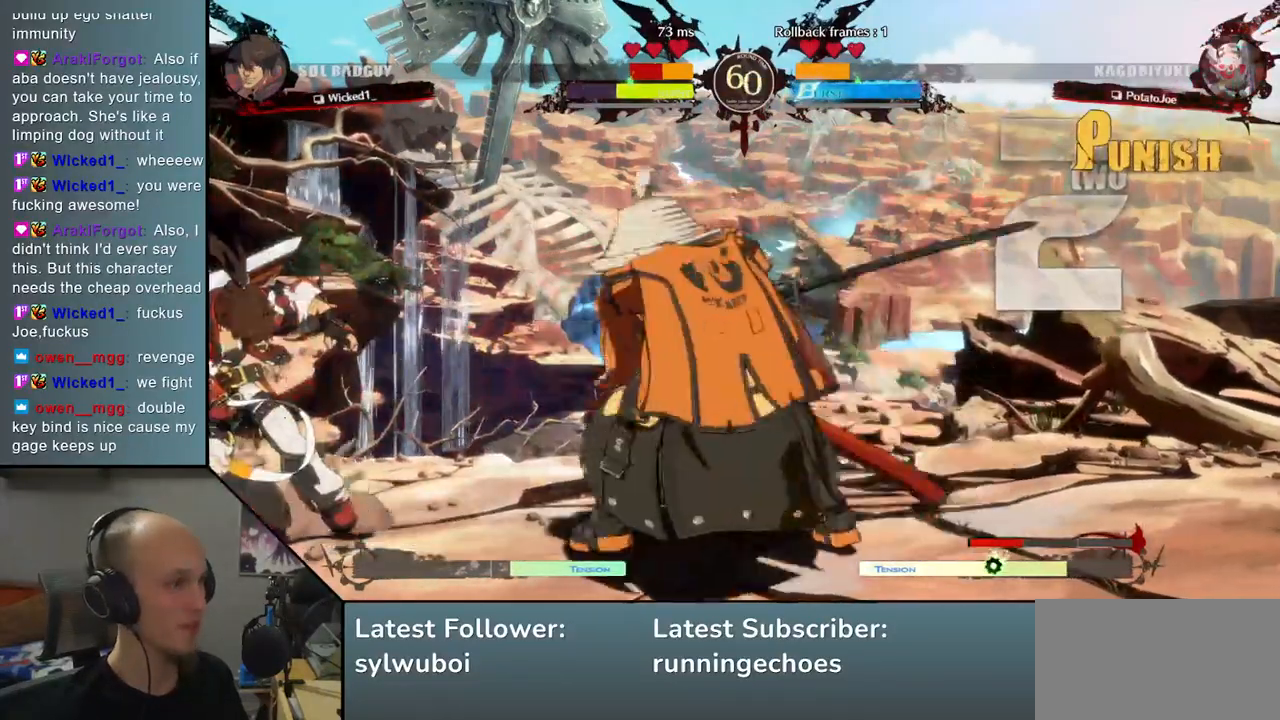
{"buttons": [], "left_stick": "right", "events": [[167, "left_stick", "right"]]}
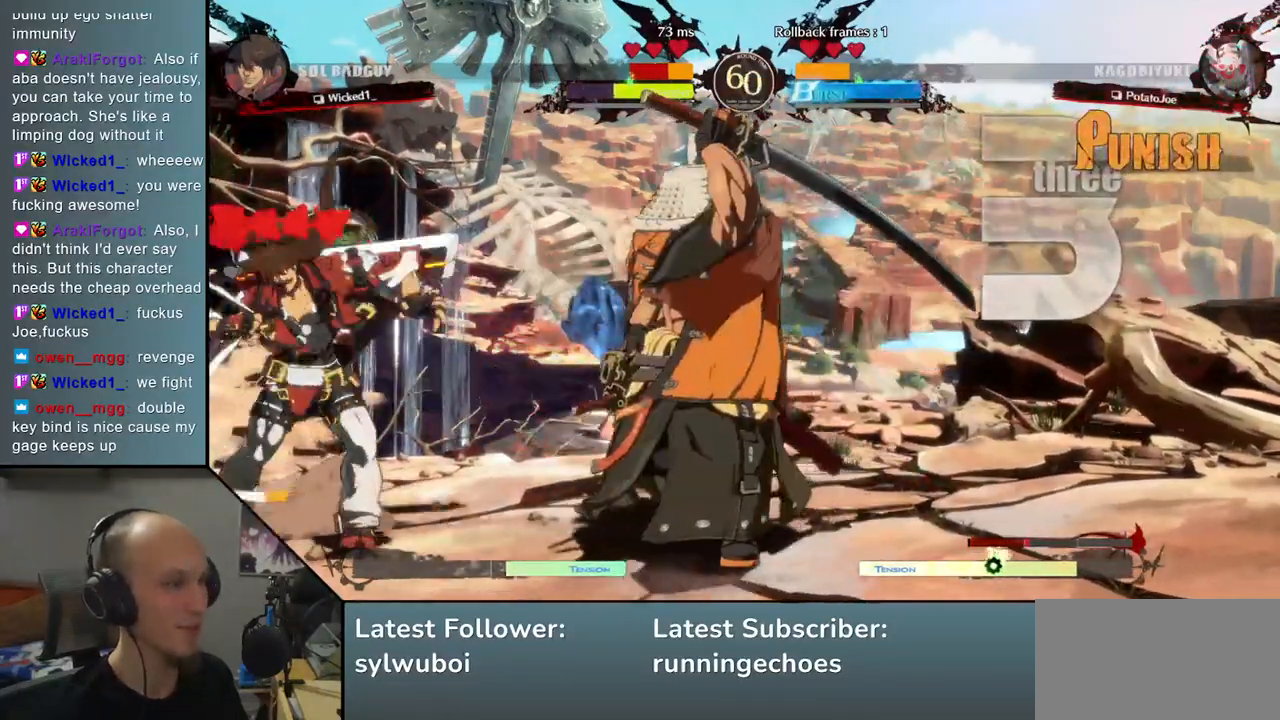
{"buttons": [], "left_stick": "down-right", "events": [[500, "left_stick", "down-right"]]}
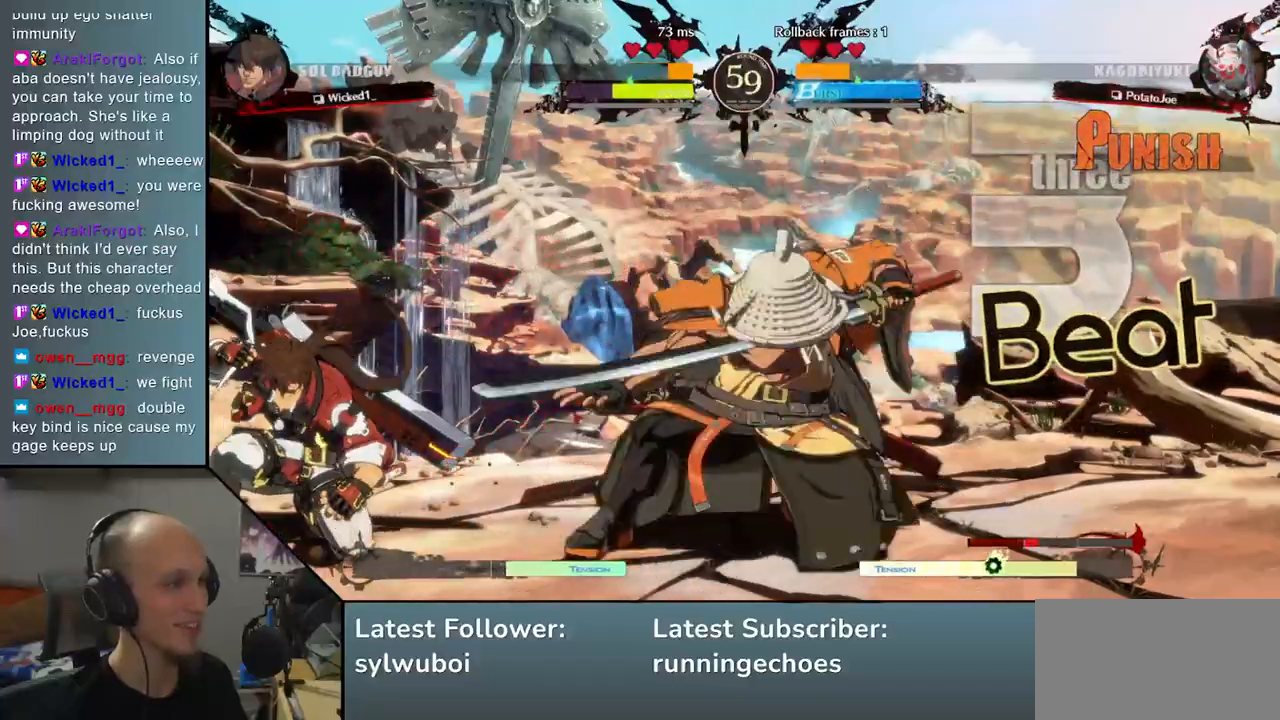
{"buttons": [], "left_stick": "down-right", "events": [[33, "SQUARE", "down"], [150, "SQUARE", "up"]]}
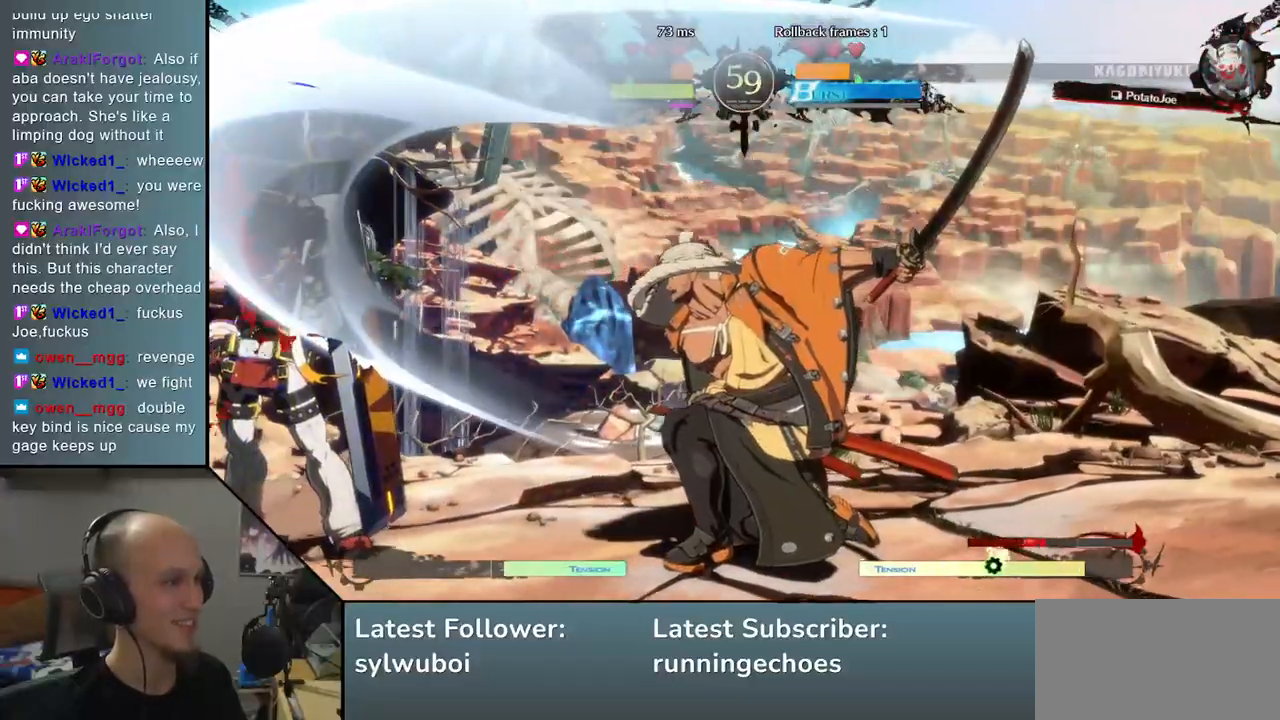
{"buttons": [], "left_stick": "right", "events": [[33, "left_stick", "right"]]}
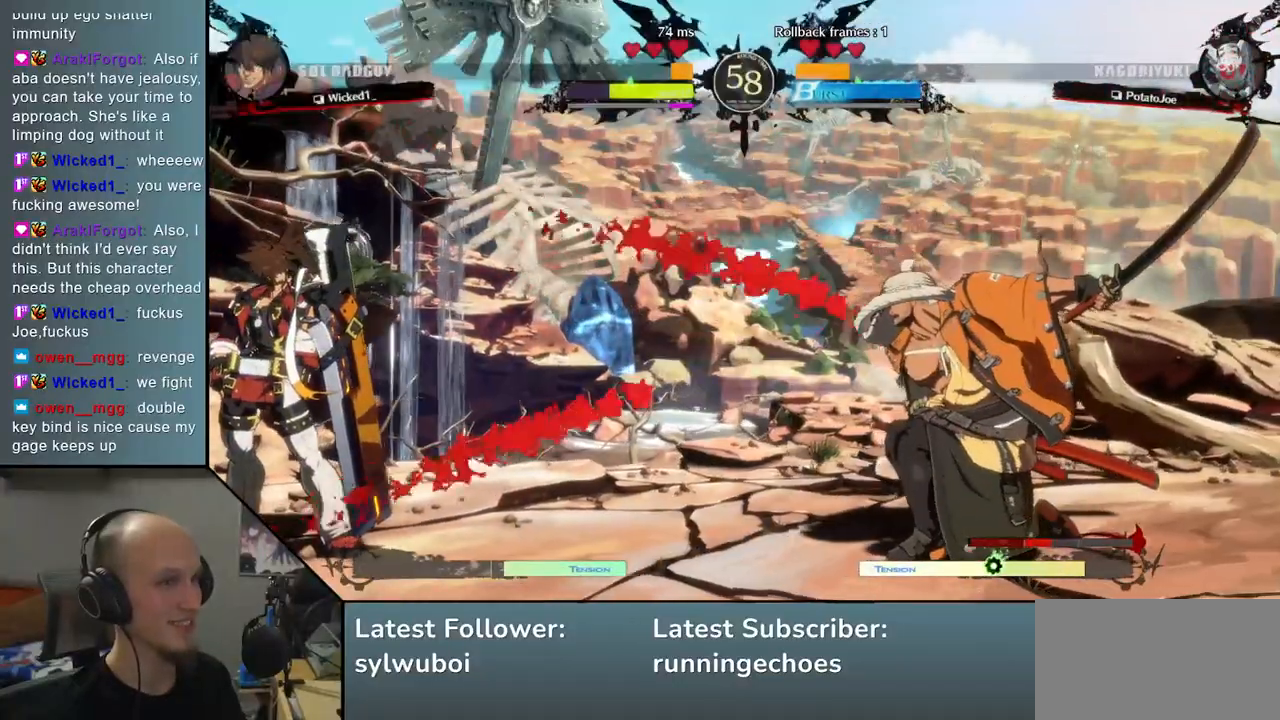
{"buttons": ["L1"], "left_stick": "left", "events": [[367, "left_stick", "down"], [450, "left_stick", "left"], [483, "L1", "down"]]}
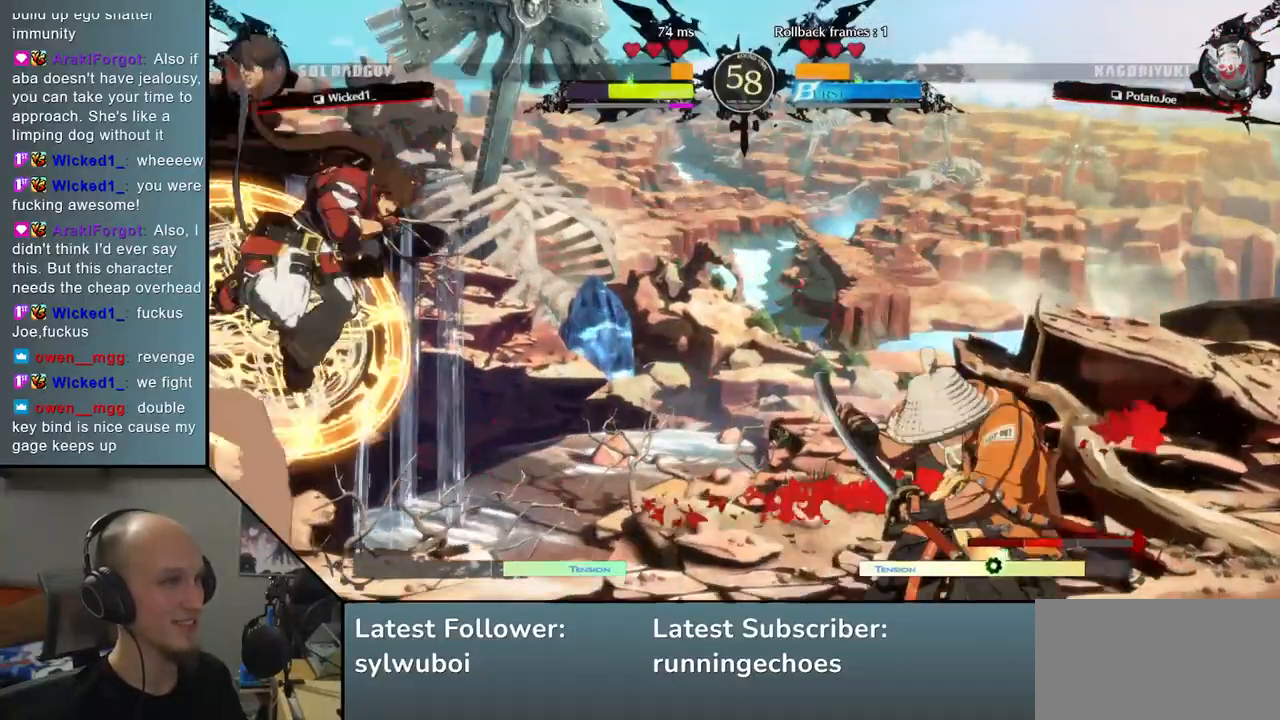
{"buttons": [], "left_stick": "center", "events": [[33, "left_stick", "center"], [50, "L1", "up"]]}
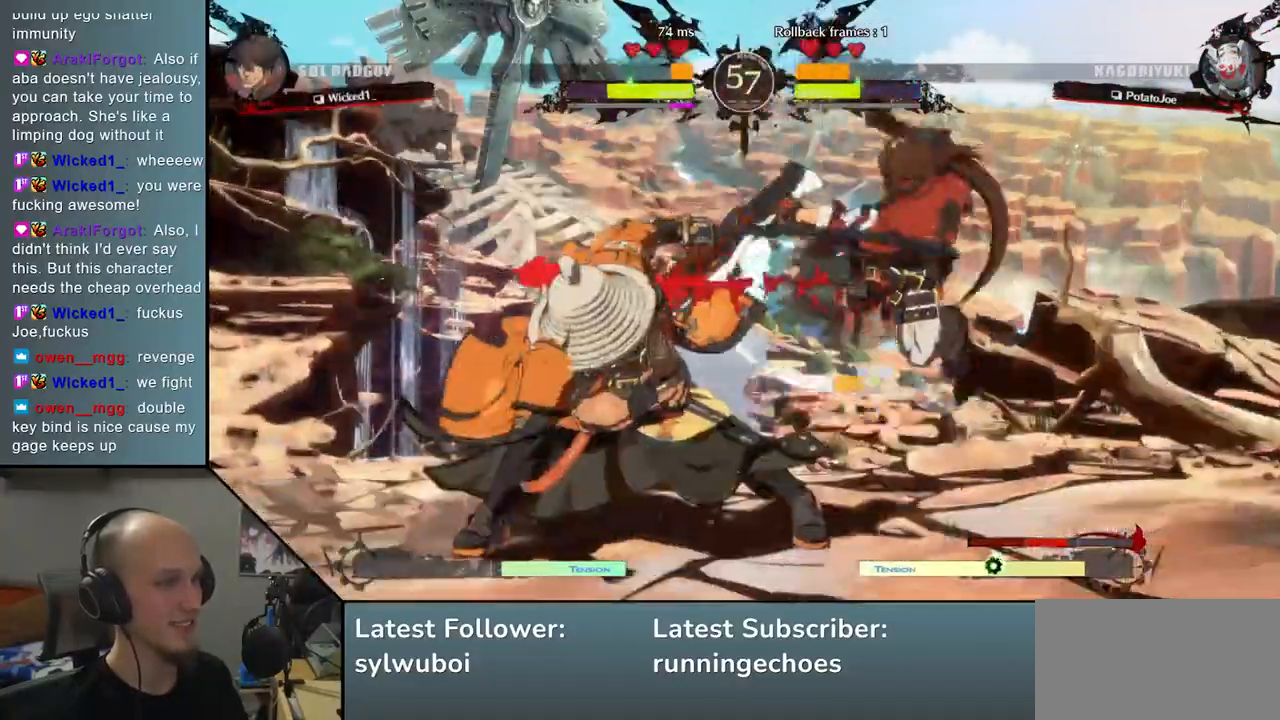
{"buttons": [], "left_stick": "down-left", "events": [[33, "left_stick", "left"], [300, "left_stick", "down-left"]]}
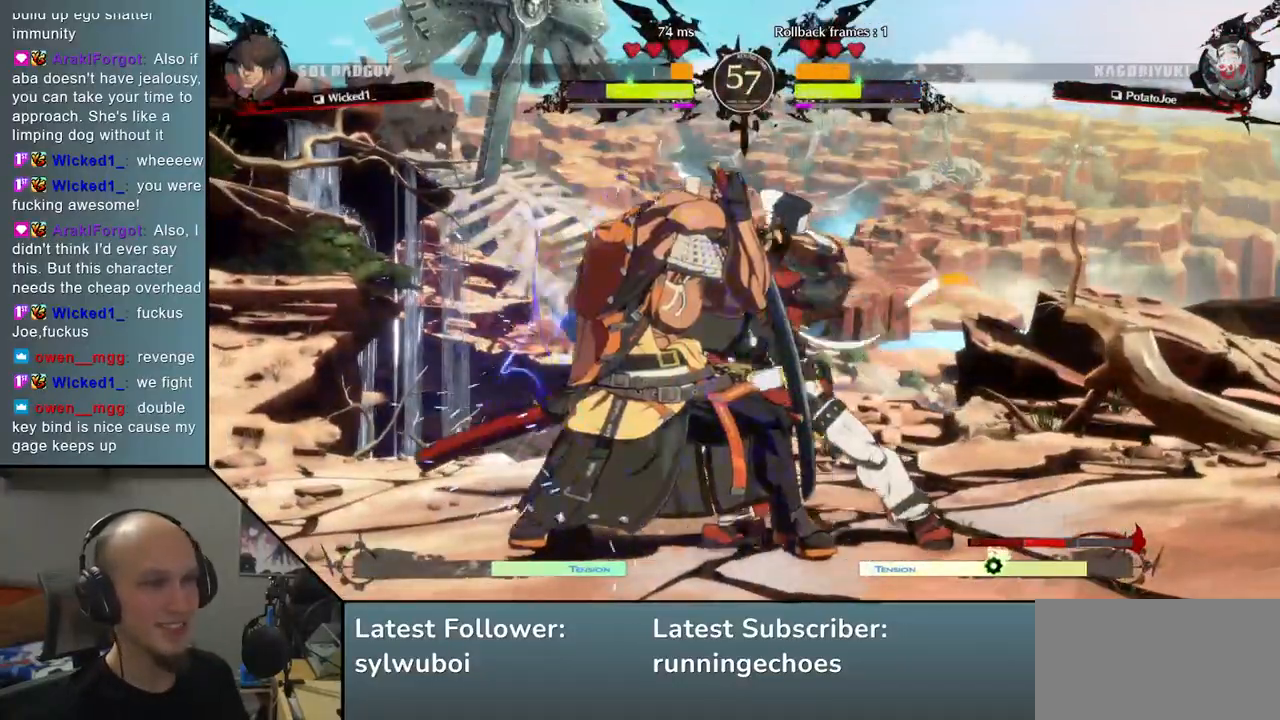
{"buttons": [], "left_stick": "down-left", "events": []}
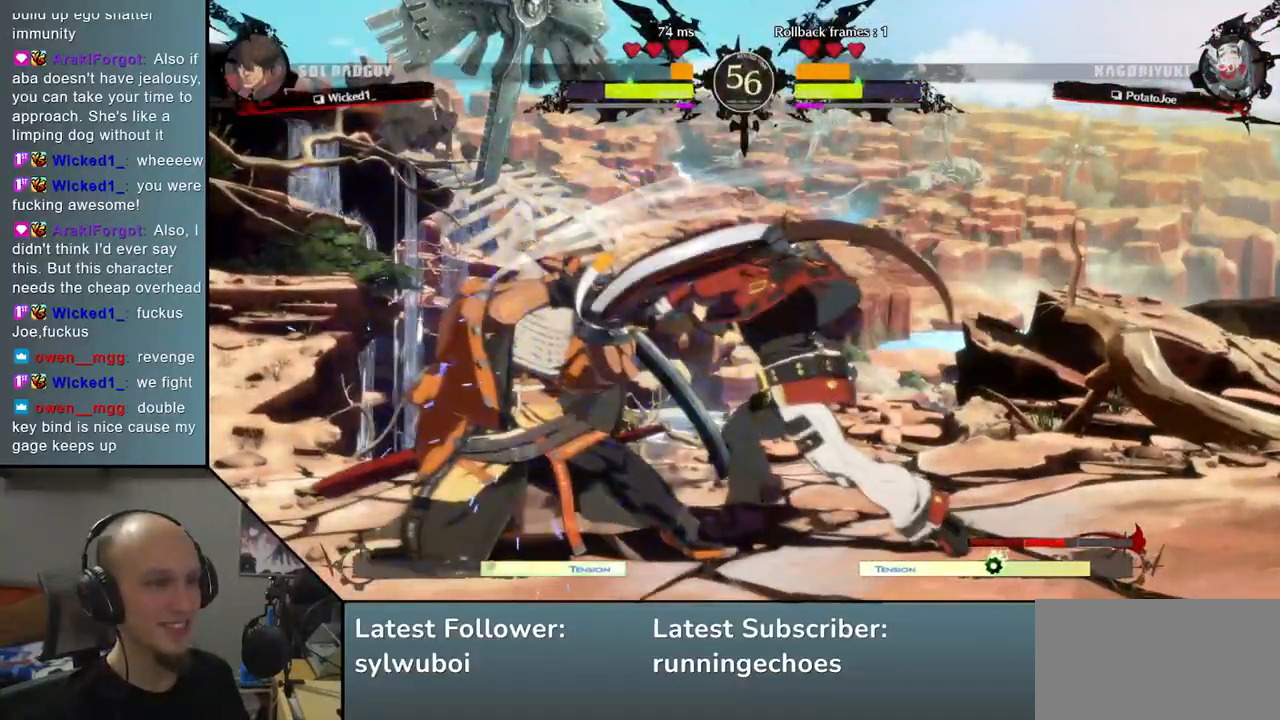
{"buttons": ["R1"], "left_stick": "right", "events": [[117, "left_stick", "right"], [167, "R1", "down"], [217, "R1", "up"], [350, "R1", "down"], [400, "R1", "up"], [483, "R1", "down"]]}
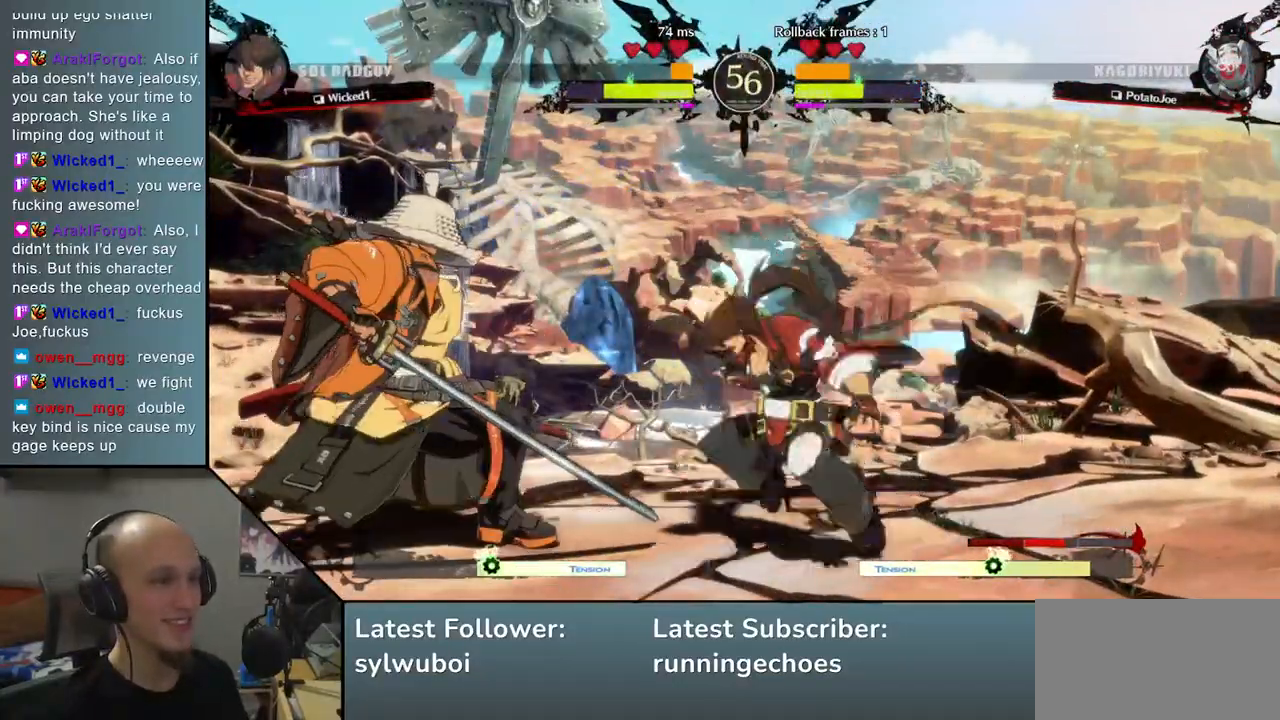
{"buttons": [], "left_stick": "center", "events": [[50, "R1", "up"], [100, "R1", "down"], [200, "R1", "up"], [283, "left_stick", "center"], [400, "TRIANGLE", "down"], [483, "TRIANGLE", "up"]]}
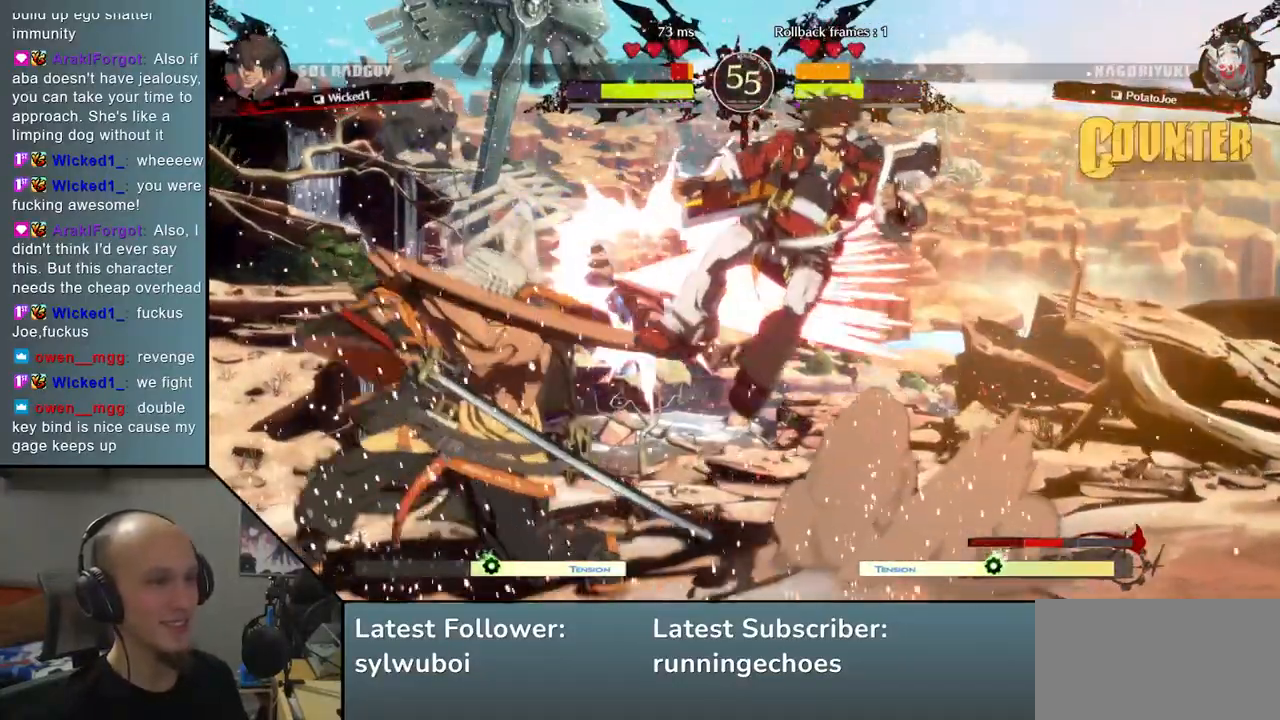
{"buttons": [], "left_stick": "center", "events": [[100, "TRIANGLE", "down"], [150, "TRIANGLE", "up"]]}
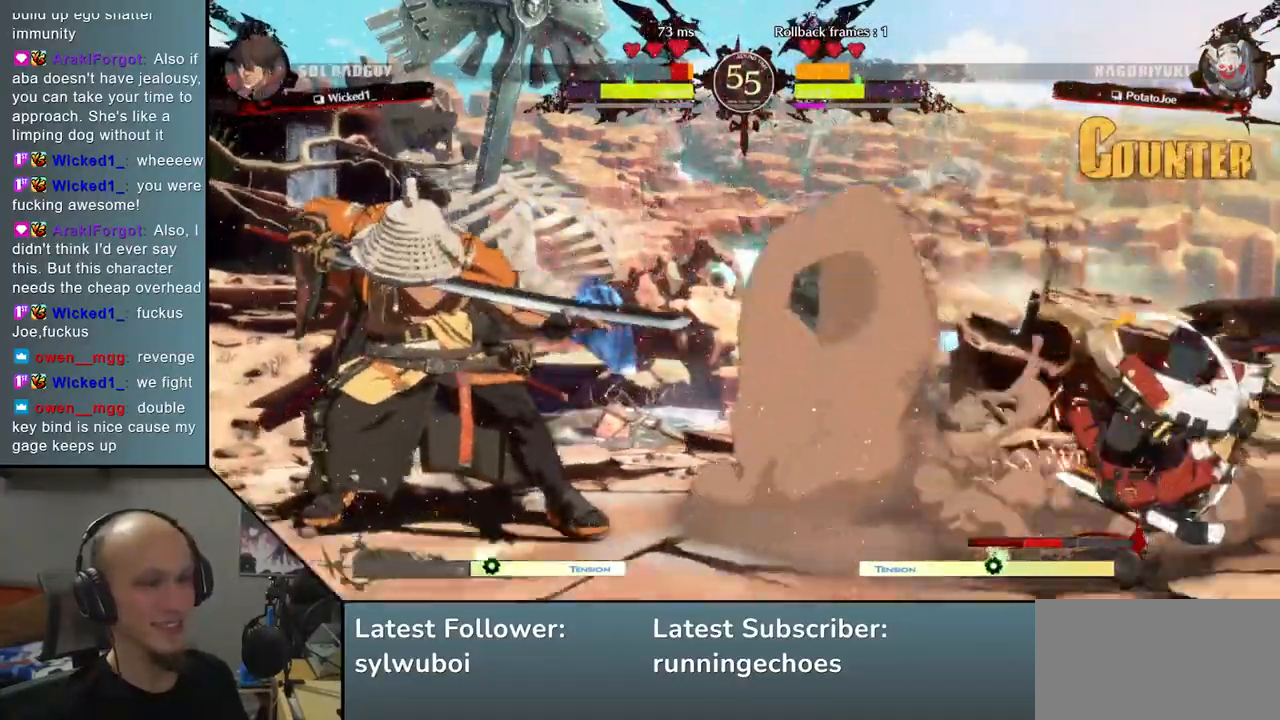
{"buttons": [], "left_stick": "center", "events": [[67, "left_stick", "down"], [150, "left_stick", "right"], [200, "L2", "down"], [283, "L2", "up"], [283, "left_stick", "center"]]}
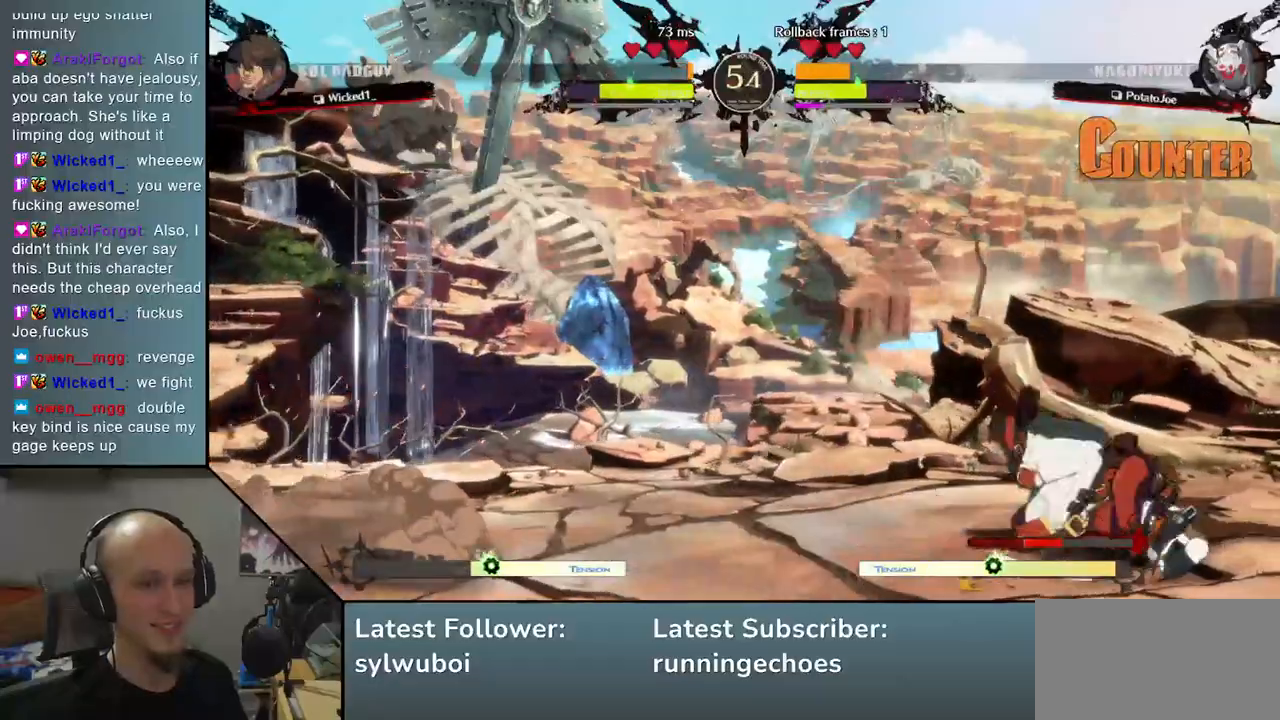
{"buttons": ["TRIANGLE"], "left_stick": "center", "events": [[283, "TRIANGLE", "down"], [367, "TRIANGLE", "up"], [467, "TRIANGLE", "down"]]}
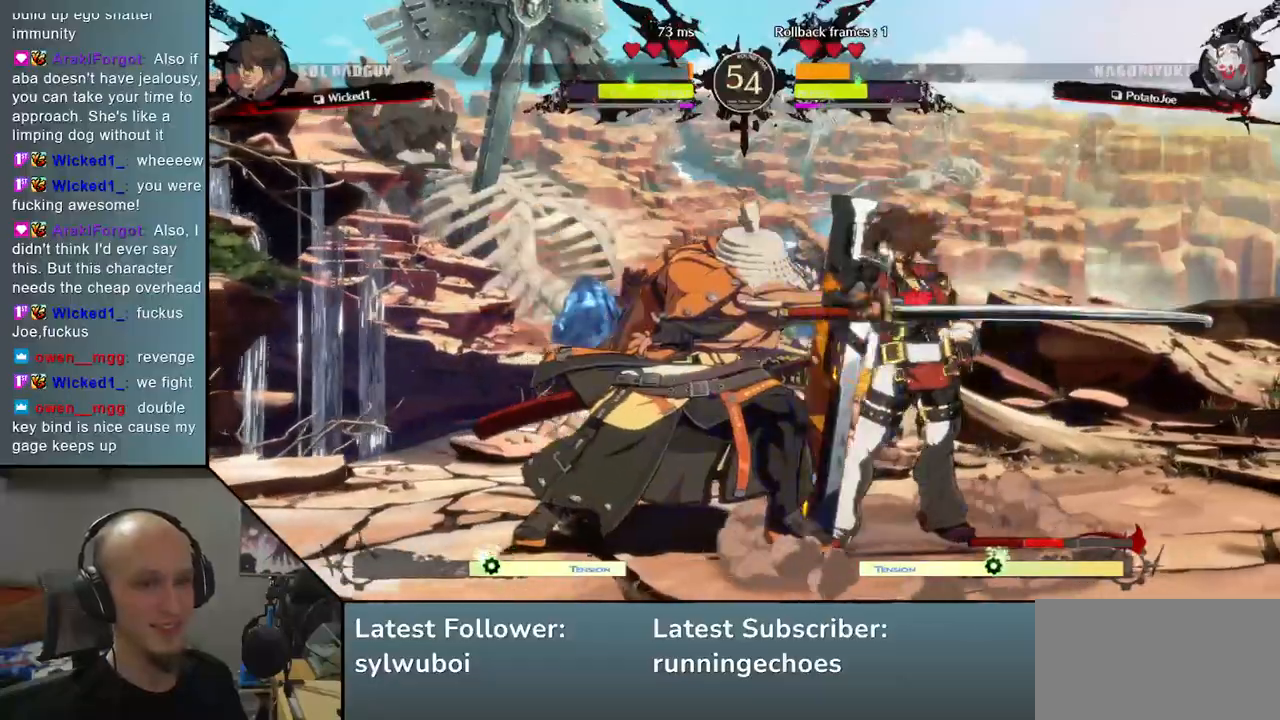
{"buttons": [], "left_stick": "center", "events": [[50, "TRIANGLE", "up"], [150, "TRIANGLE", "down"], [250, "TRIANGLE", "up"]]}
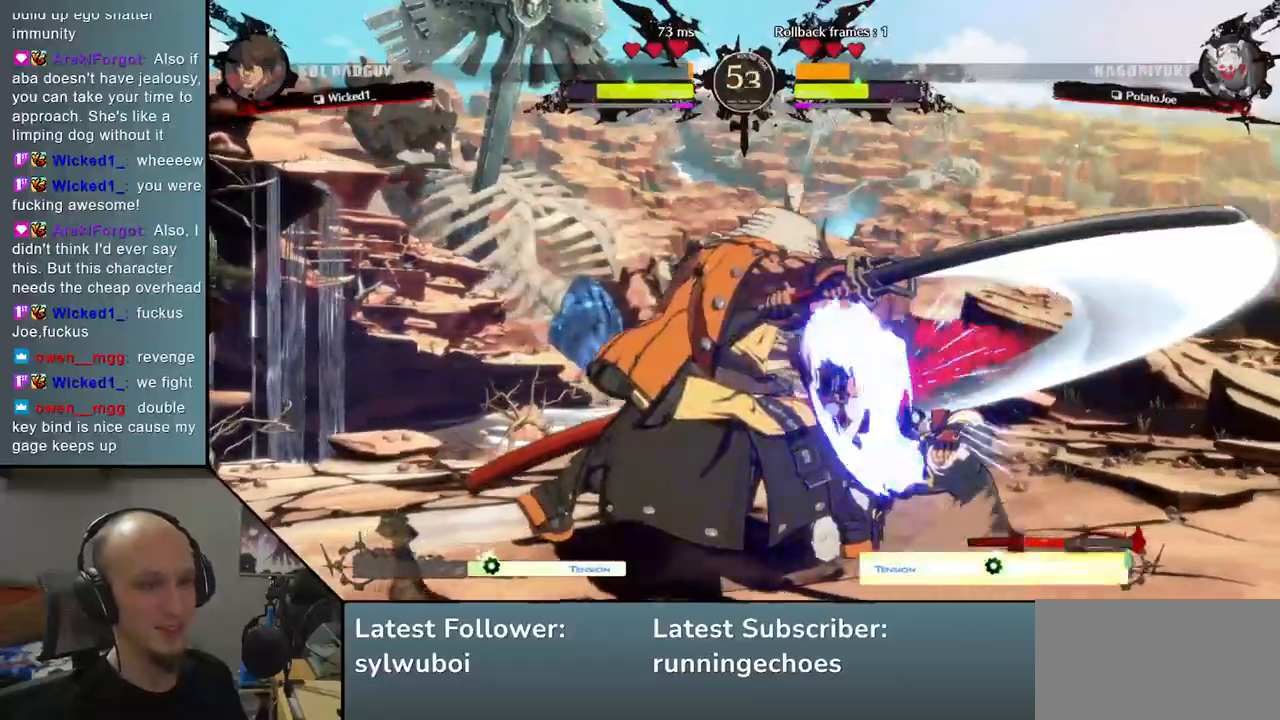
{"buttons": [], "left_stick": "center", "events": [[33, "left_stick", "right"], [50, "R2", "down"], [50, "SQUARE", "down"], [67, "R1", "down"], [67, "TRIANGLE", "down"], [217, "SQUARE", "up"], [217, "TRIANGLE", "up"], [233, "R1", "up"], [233, "R2", "up"], [300, "left_stick", "center"]]}
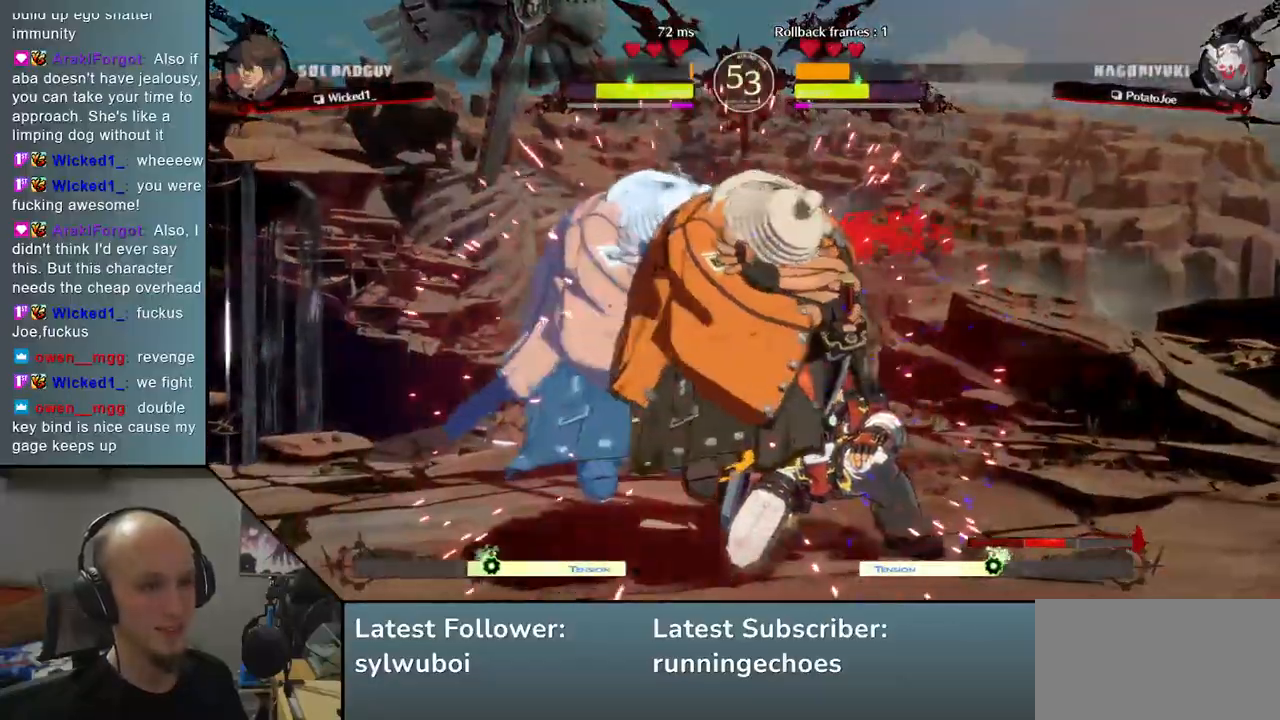
{"buttons": [], "left_stick": "down", "events": [[233, "left_stick", "down"], [267, "L2", "down"], [350, "L2", "up"], [417, "L2", "down"], [467, "L2", "up"]]}
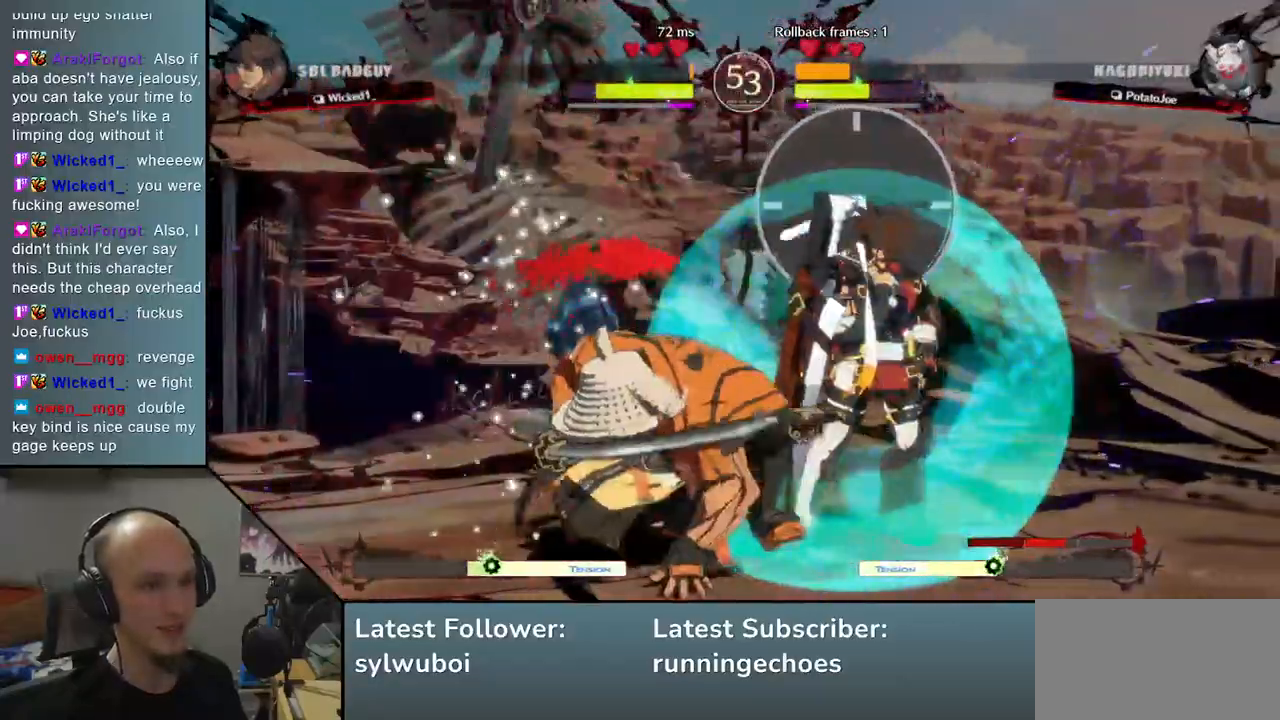
{"buttons": [], "left_stick": "down", "events": [[50, "L2", "down"], [133, "L2", "up"], [317, "left_stick", "right"], [417, "left_stick", "down"]]}
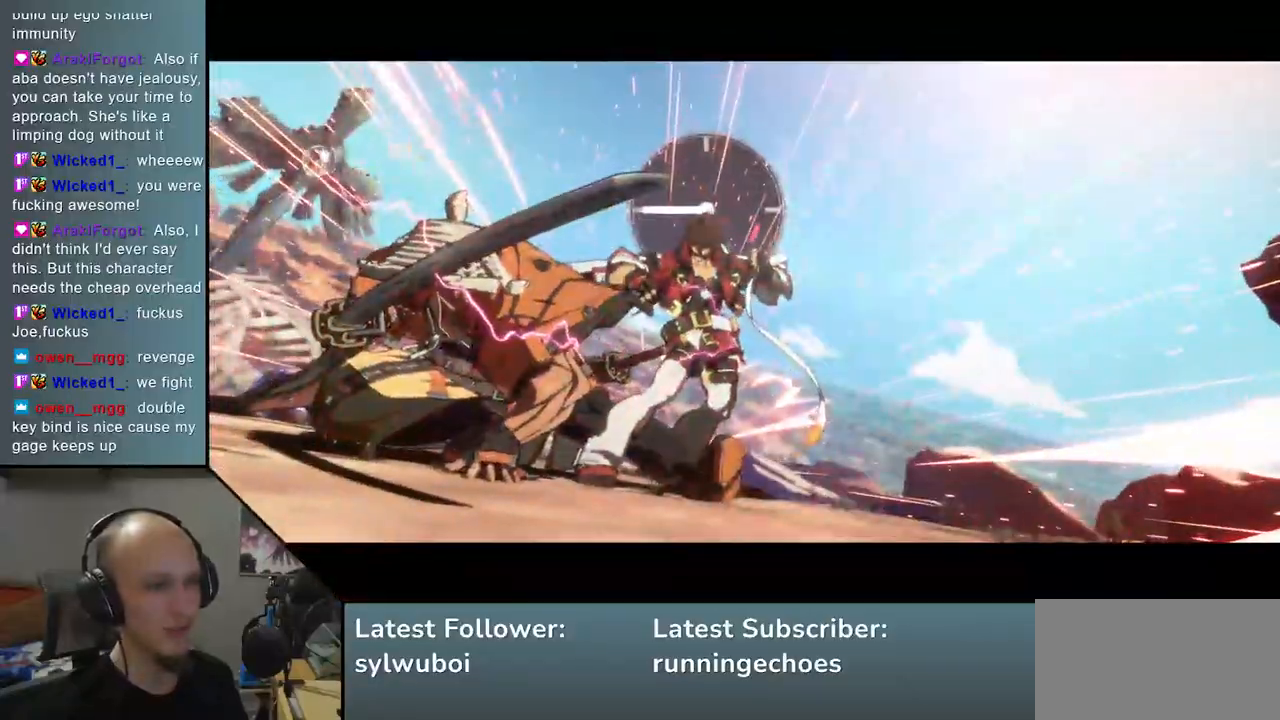
{"buttons": [], "left_stick": "center", "events": [[67, "left_stick", "center"]]}
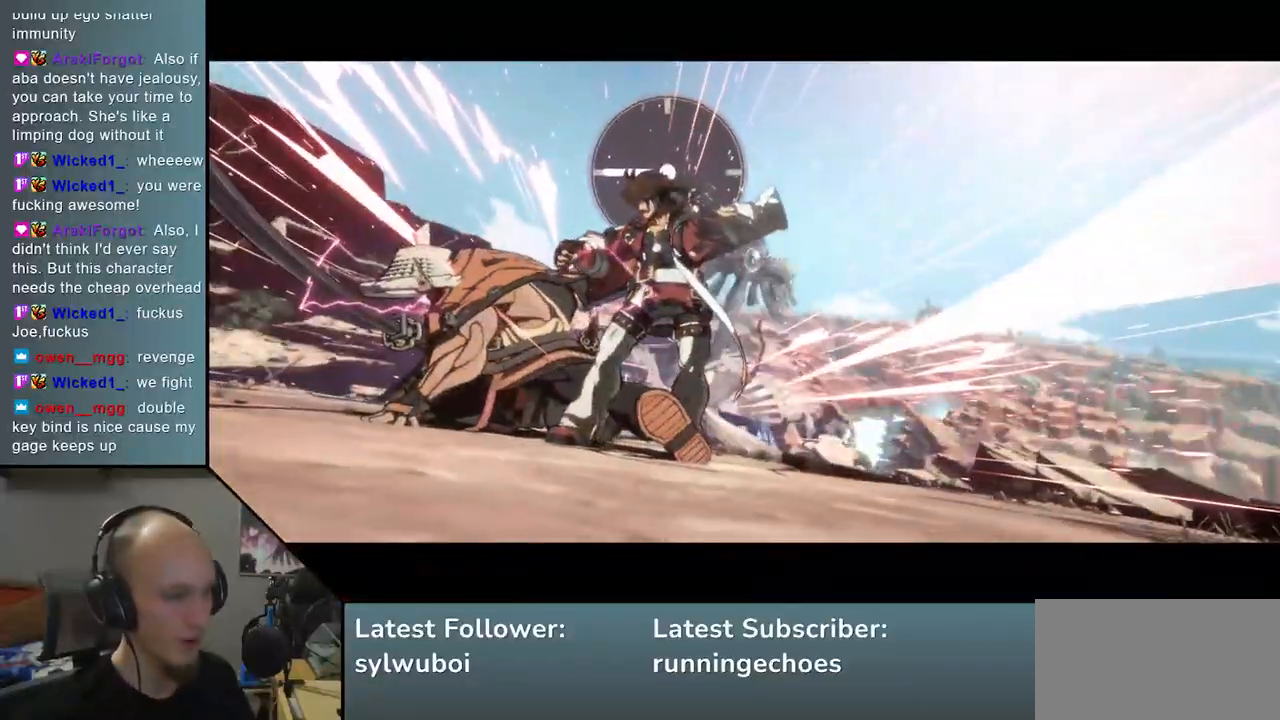
{"buttons": [], "left_stick": "center", "events": []}